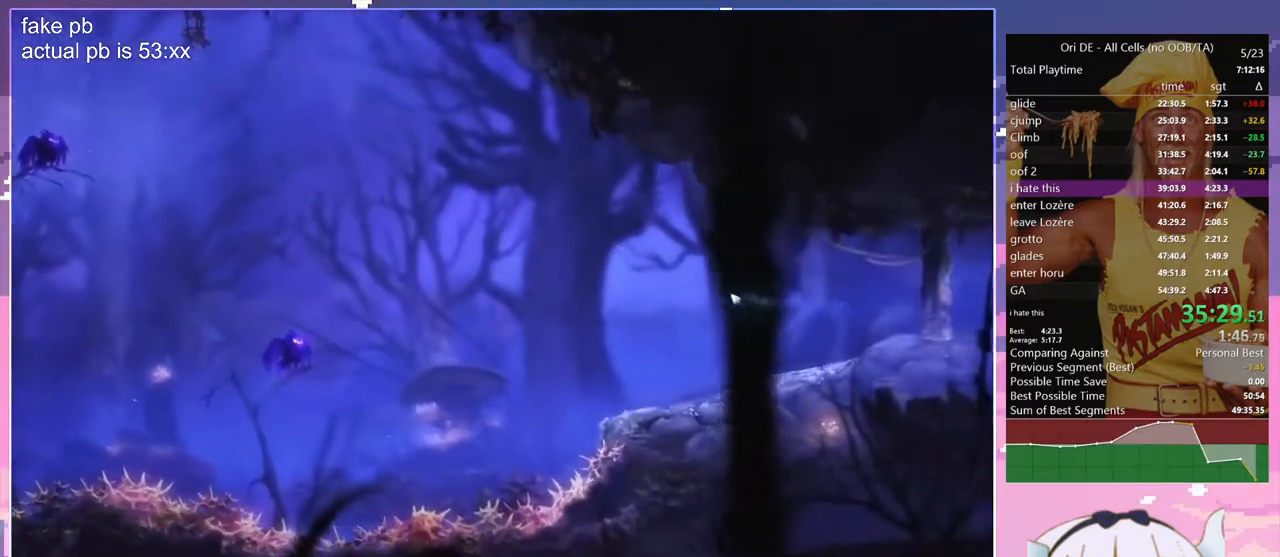
Gameplay with keyboard; each line is a JSON object with the keys held at the frame after it. "events" lists presses ("down") and releases ("up") of "bash", "bash2", "bash3", "bash4", "bz", "cdash", "cjugg", "cnfrm", "cnfrm2", "d", "dash", "dbash", "debug", "escape", "glide", "glimb", "grndc", "grnde", "jump", "jump2", "q", "rjump", "s", "sa", "save", "spirit", "toggle" and "z" between this image and that frame as [ms after this image, input, new state], when the widget could be followed in between. No other keys are recorded. Mouse input is not recorded. Key names are as the overlay labels them; some are game actions (e.g. jump) rather than physical keys.
{"keys": ["save"], "events": []}
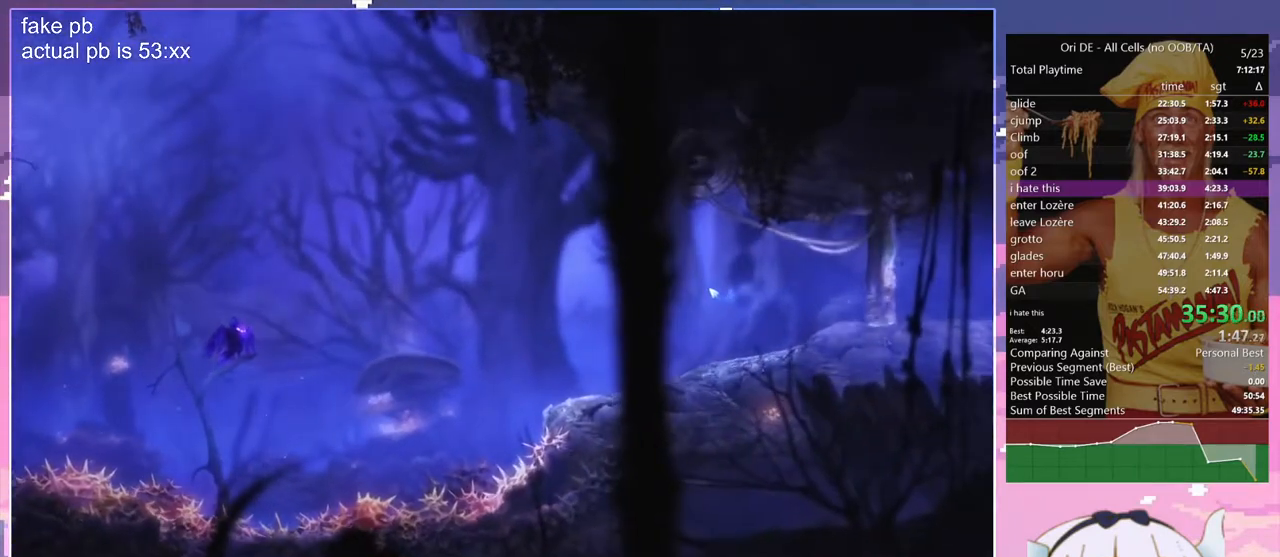
{"keys": ["save"], "events": []}
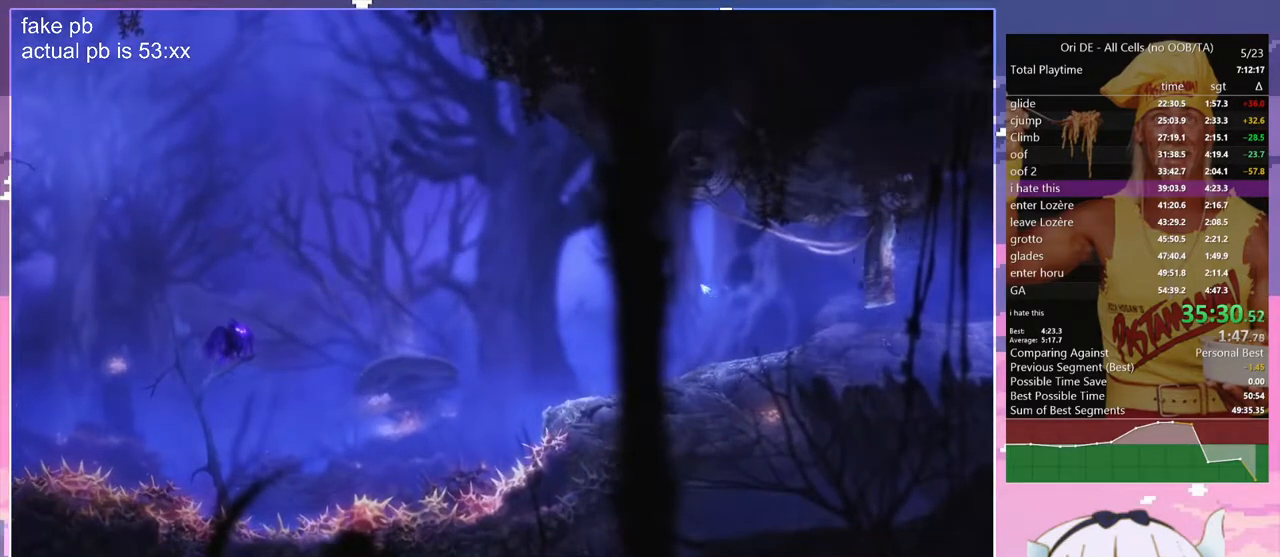
{"keys": ["save"], "events": []}
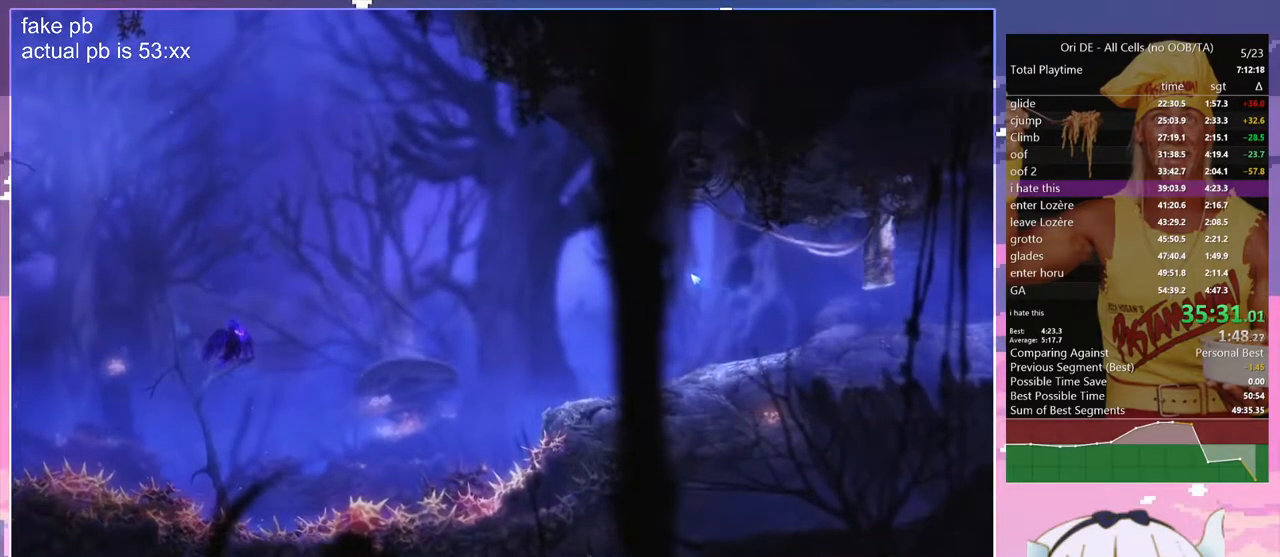
{"keys": ["save"], "events": []}
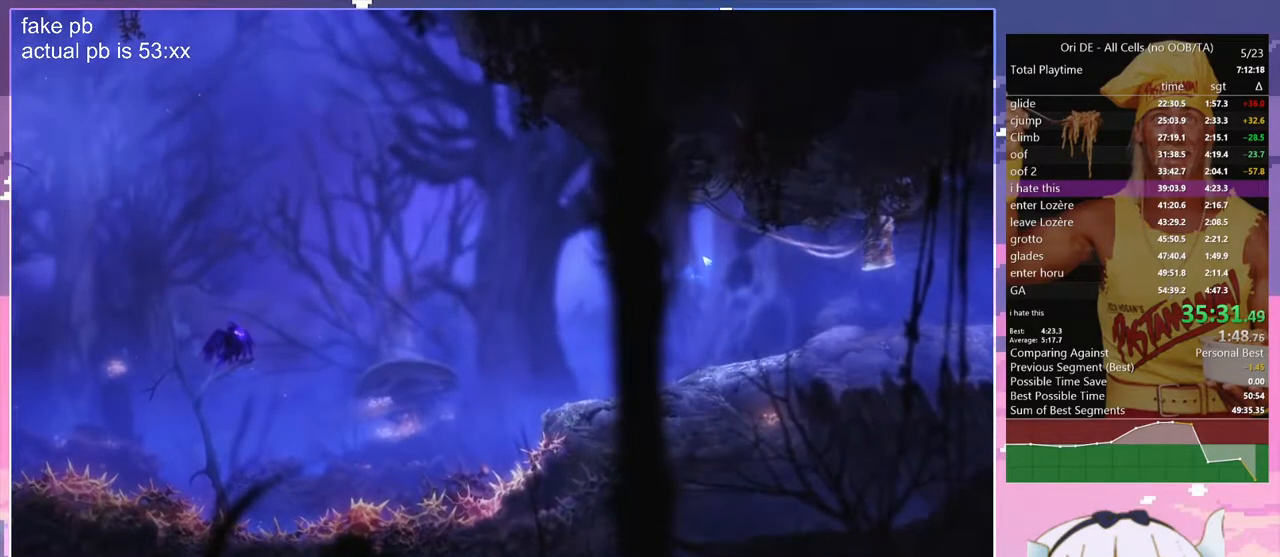
{"keys": ["save"], "events": []}
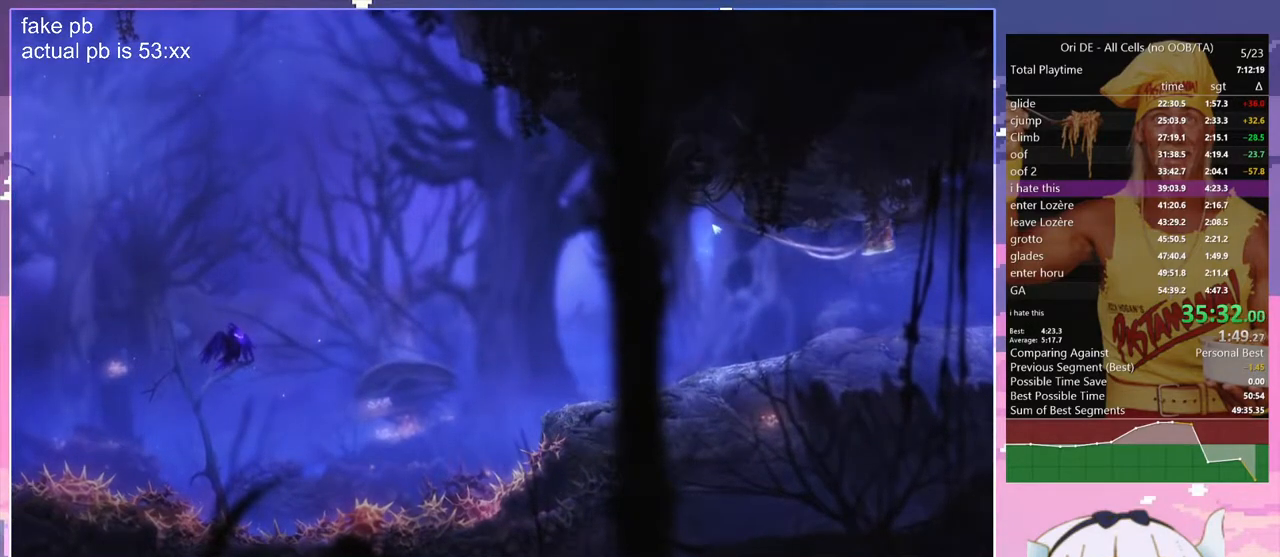
{"keys": ["save"], "events": []}
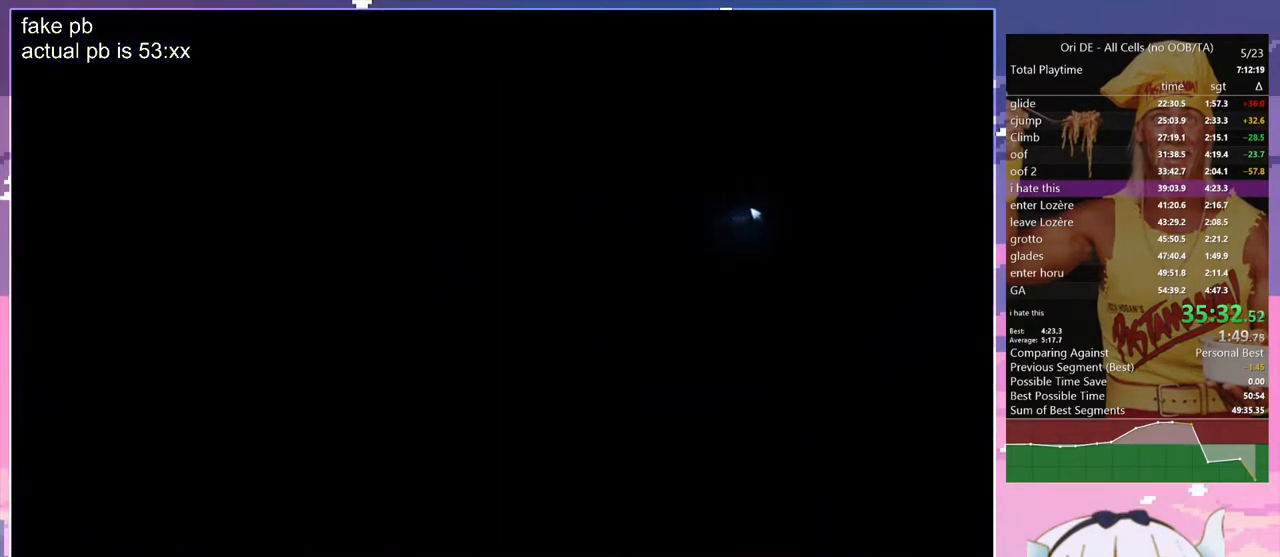
{"keys": ["save"], "events": []}
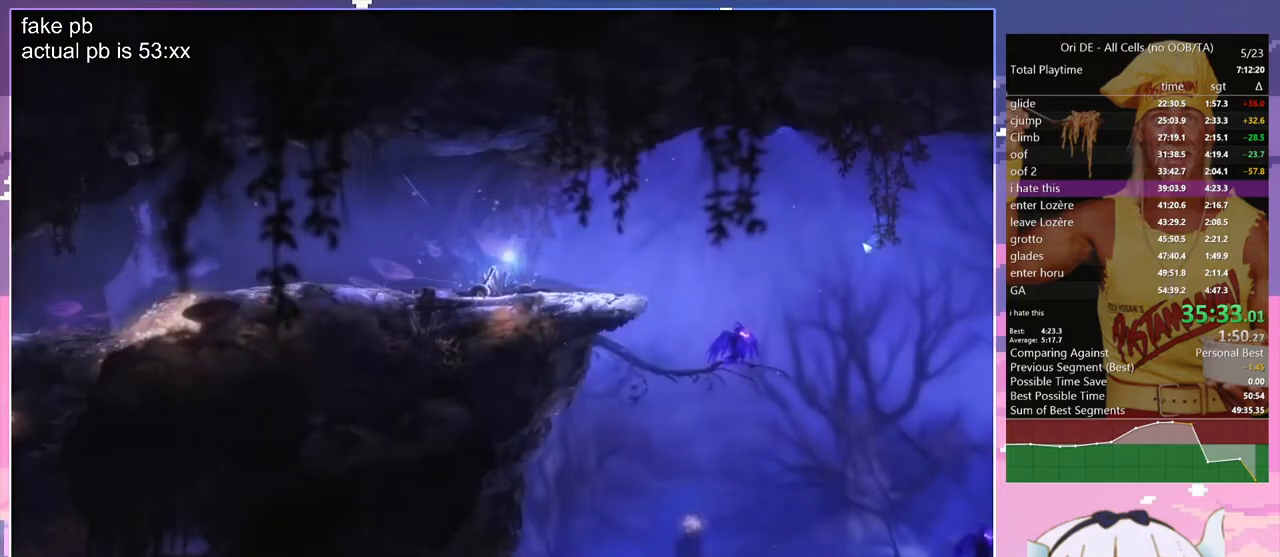
{"keys": ["bash", "bash3"], "events": [[100, "d", "down"], [183, "dash", "down"], [283, "save", "up"], [333, "d", "up"], [333, "dash", "up"], [383, "bash", "down"], [383, "bash3", "down"]]}
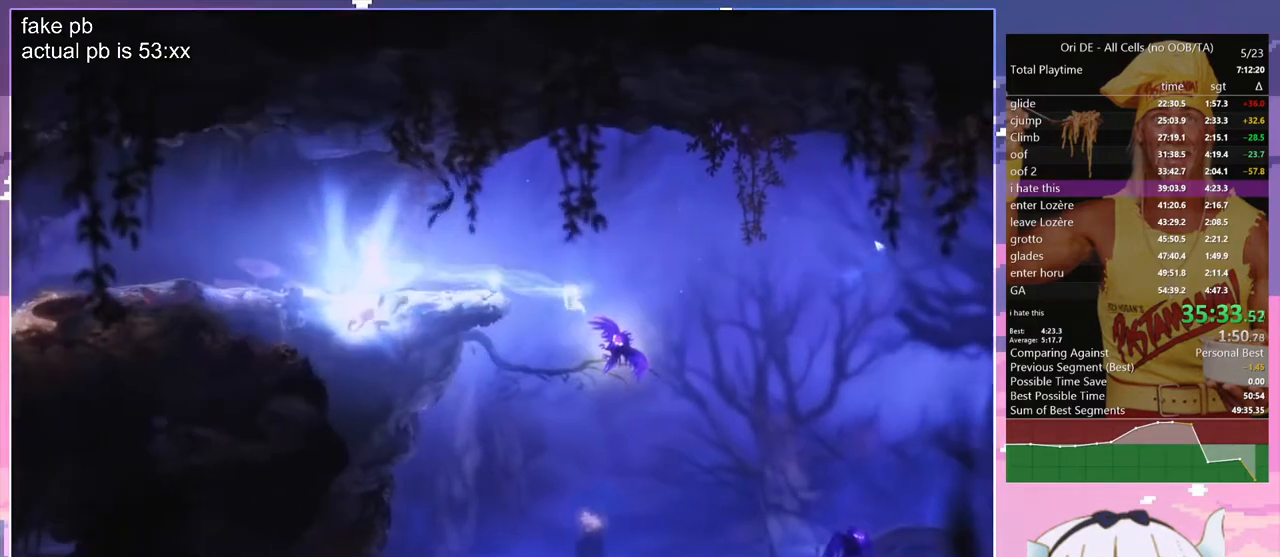
{"keys": ["dash"], "events": [[167, "bash", "up"], [167, "bash3", "up"], [433, "dash", "down"]]}
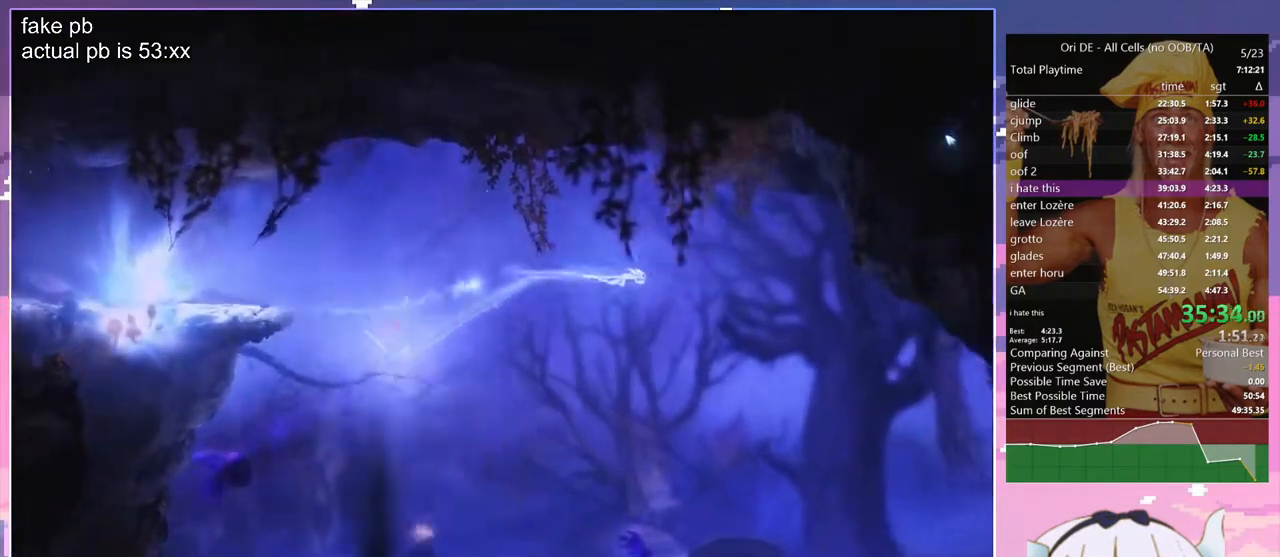
{"keys": ["jump"], "events": [[33, "dash", "up"], [217, "jump", "down"], [367, "jump", "up"], [450, "jump", "down"]]}
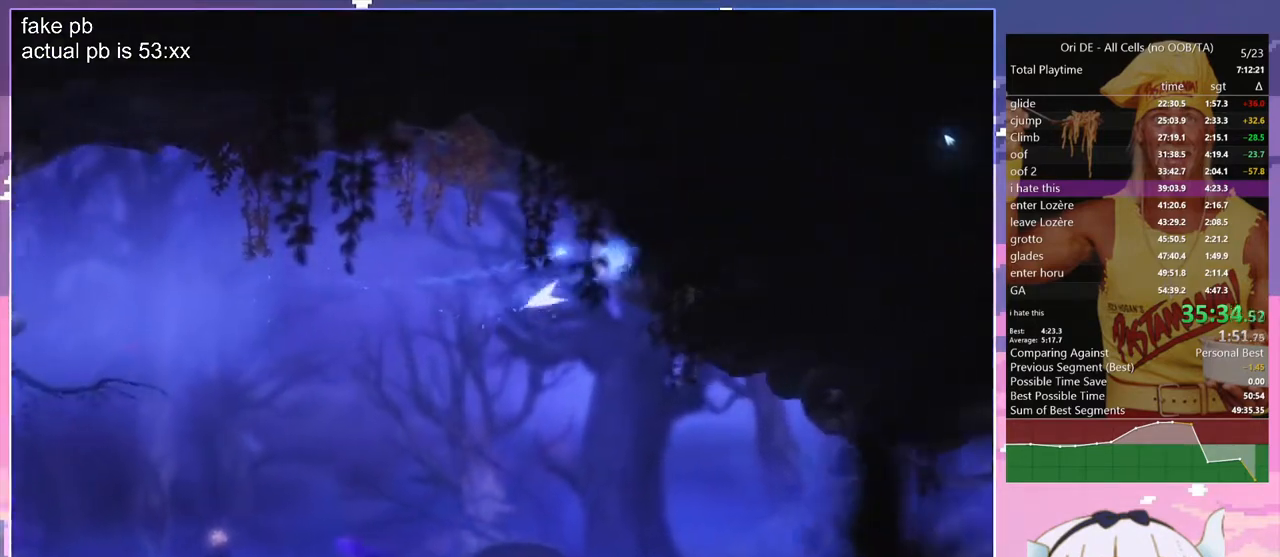
{"keys": ["q"], "events": [[50, "jump", "up"], [233, "q", "down"]]}
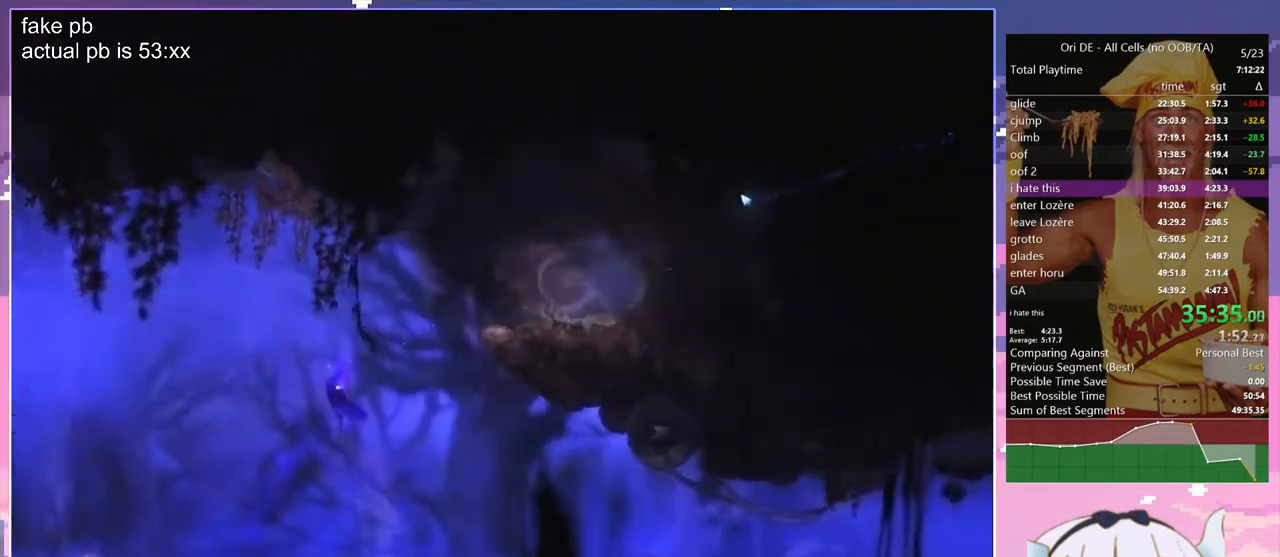
{"keys": [], "events": [[250, "q", "up"]]}
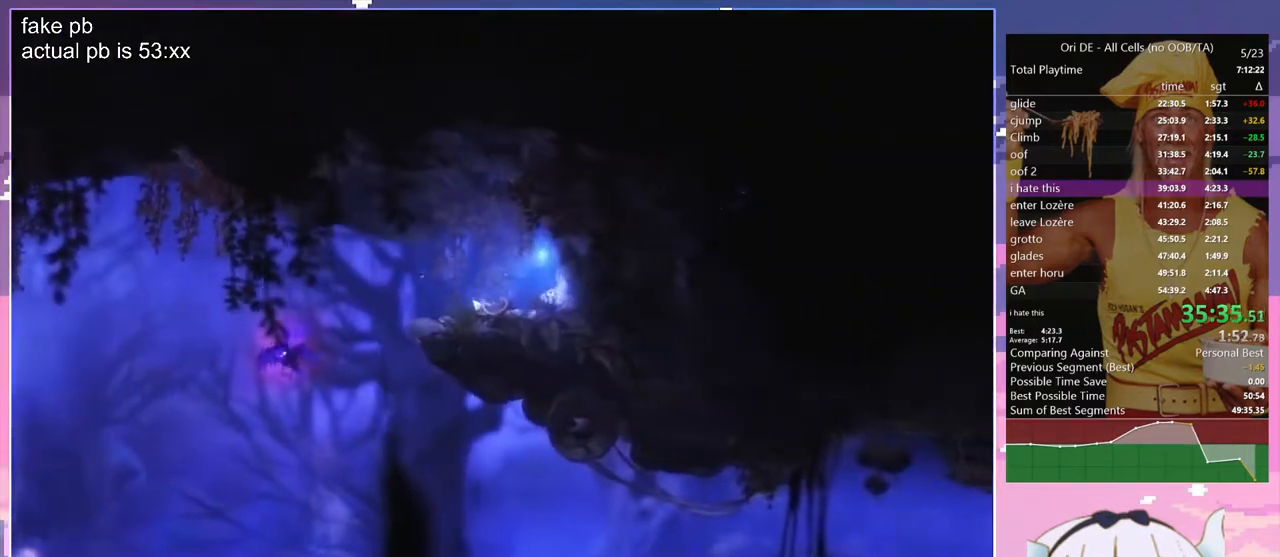
{"keys": ["bash", "bash3"], "events": [[267, "cdash", "down"], [317, "bash", "down"], [317, "bash3", "down"], [367, "cdash", "up"]]}
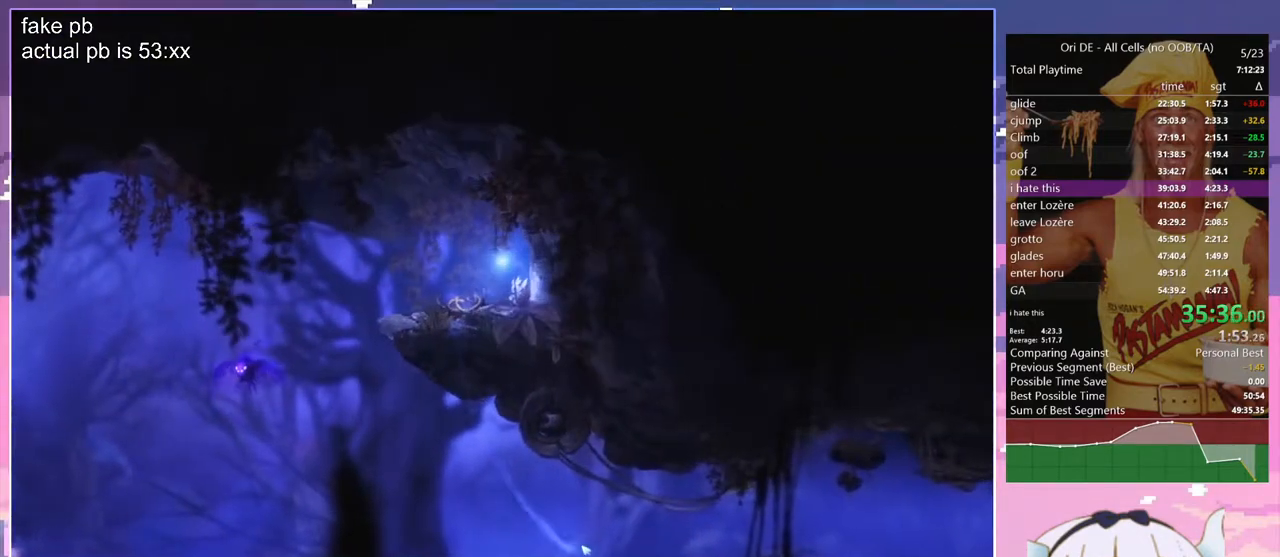
{"keys": ["bash", "bash3"], "events": [[150, "bash", "up"], [150, "bash3", "up"], [233, "bash", "down"], [233, "bash3", "down"]]}
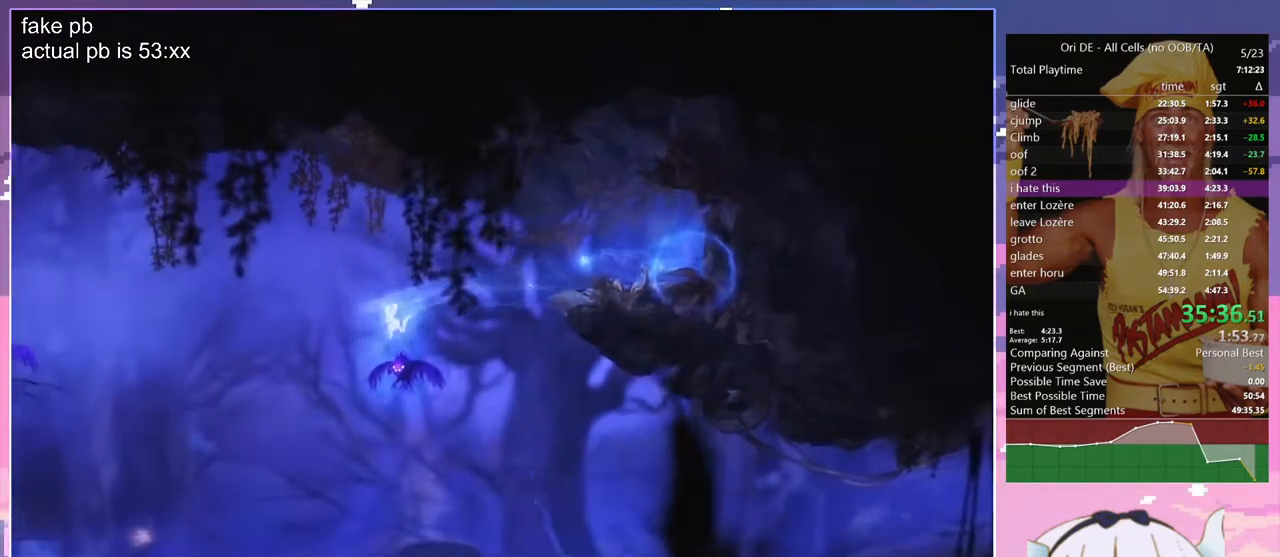
{"keys": [], "events": [[167, "bash", "up"], [167, "bash3", "up"]]}
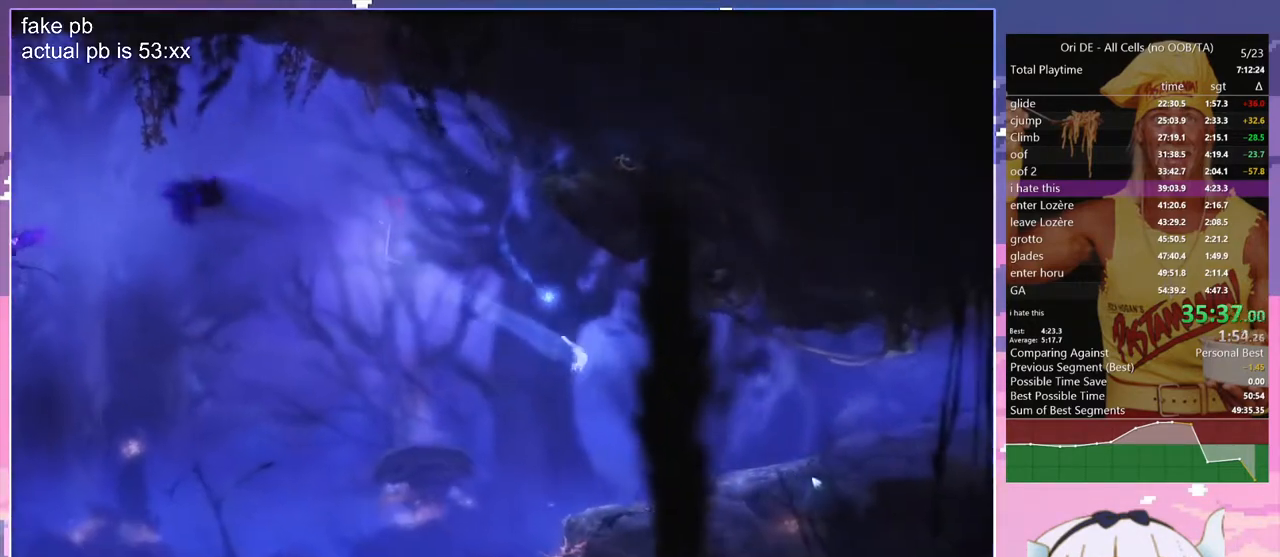
{"keys": ["jump"], "events": [[83, "dash", "down"], [217, "dash", "up"], [417, "jump", "down"]]}
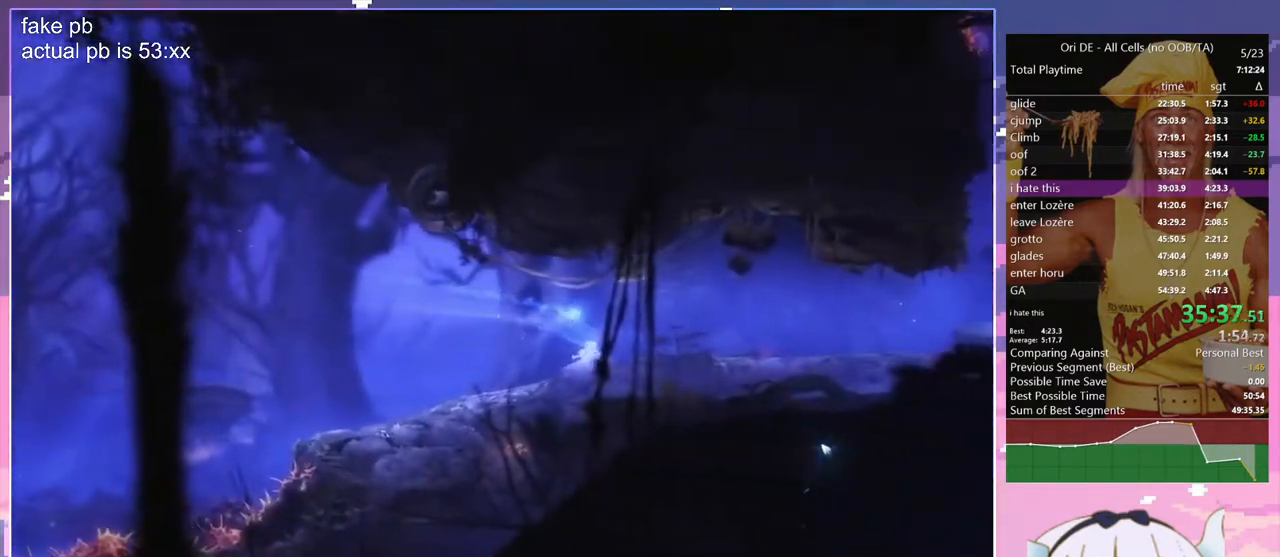
{"keys": ["d"], "events": [[150, "jump", "up"], [283, "d", "down"], [383, "dash", "down"], [467, "dash", "up"]]}
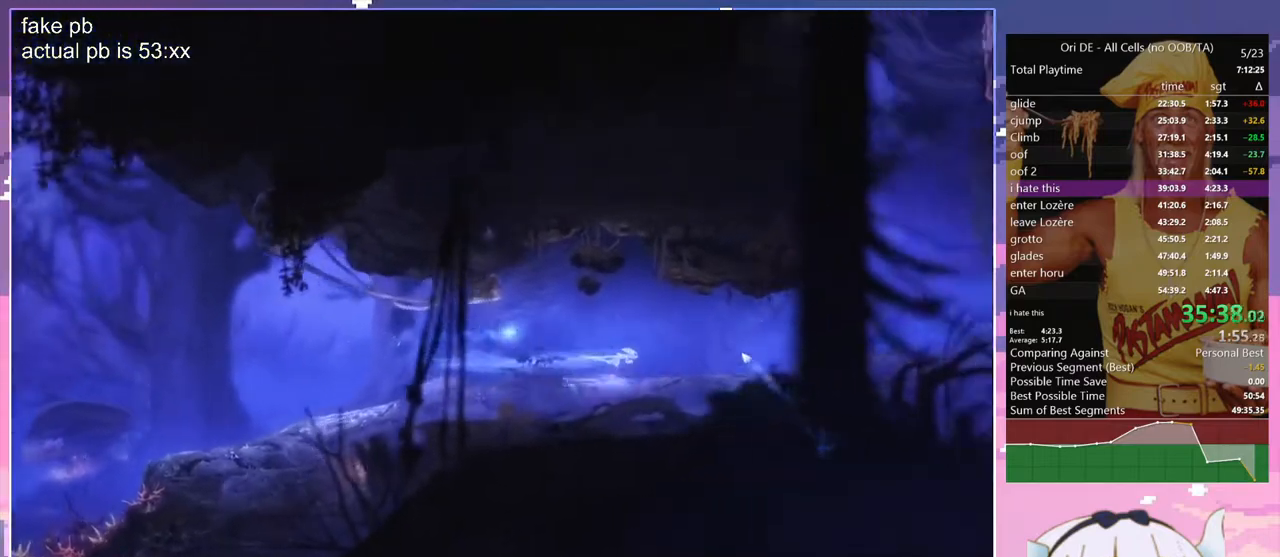
{"keys": ["d", "jump"], "events": [[200, "dash", "down"], [300, "dash", "up"], [350, "jump", "down"]]}
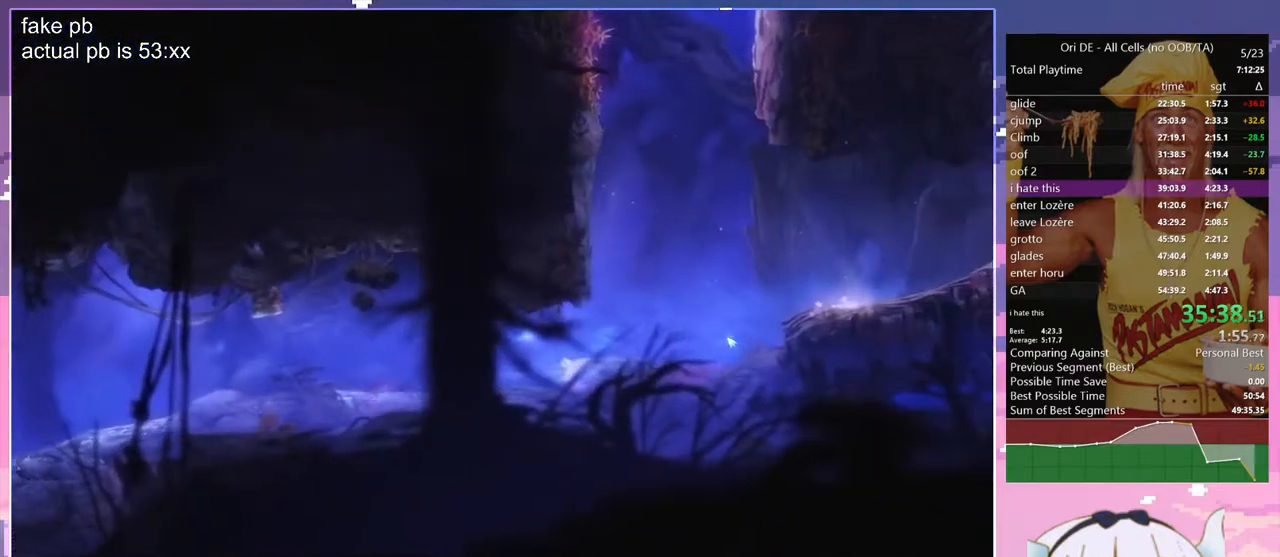
{"keys": ["d", "jump"], "events": [[33, "jump", "up"], [133, "dash", "down"], [217, "dash", "up"], [450, "jump", "down"]]}
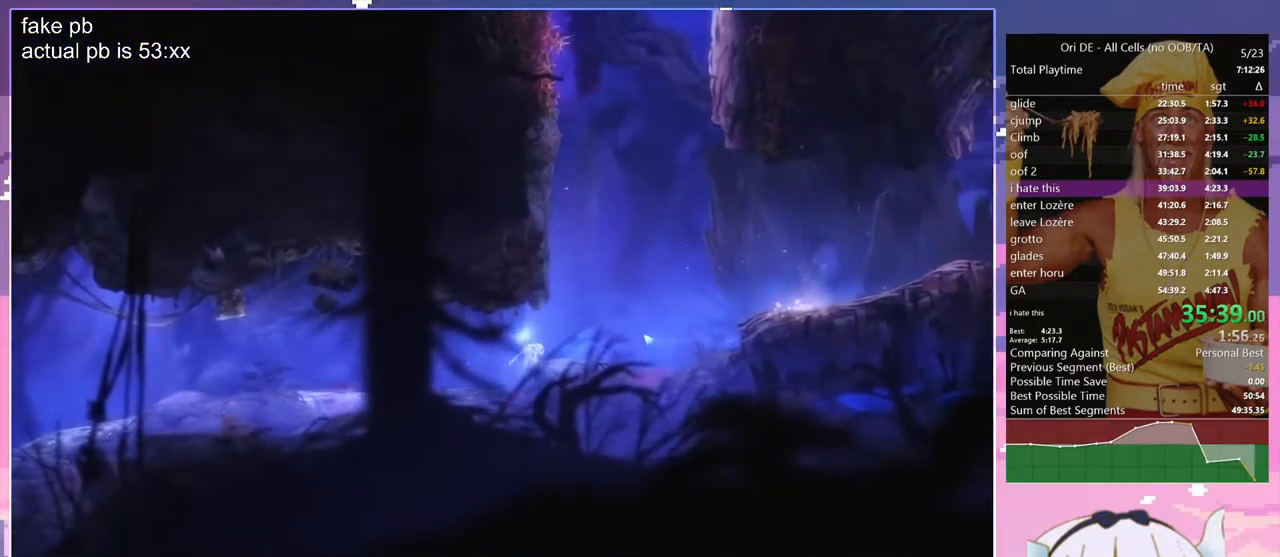
{"keys": ["d", "jump"], "events": [[100, "dash", "down"], [100, "jump", "up"], [233, "dash", "up"], [333, "jump", "down"]]}
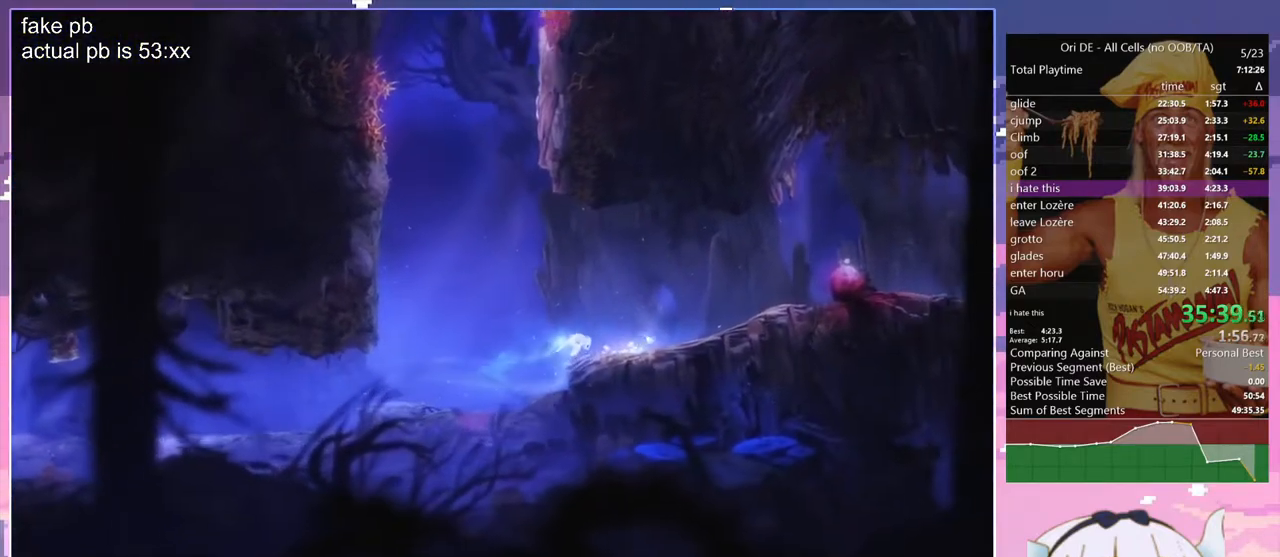
{"keys": ["bash", "bash3"], "events": [[200, "cdash", "down"], [200, "jump", "up"], [250, "bash", "down"], [250, "bash3", "down"], [250, "d", "up"], [300, "cdash", "up"]]}
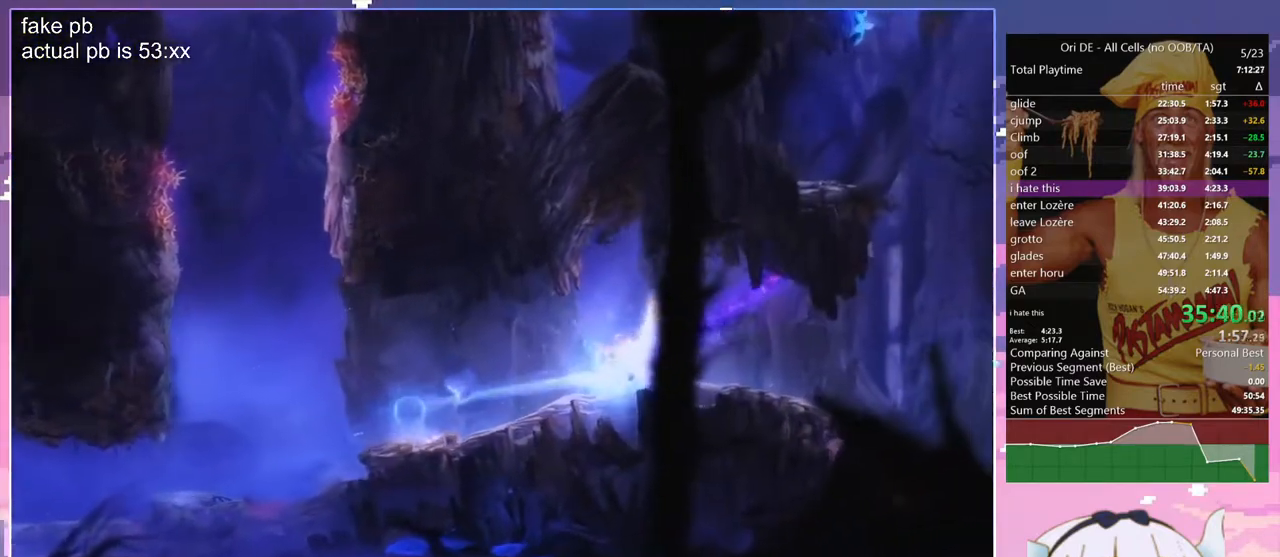
{"keys": [], "events": [[83, "bash", "up"], [83, "bash3", "up"], [317, "dash", "down"], [417, "dash", "up"]]}
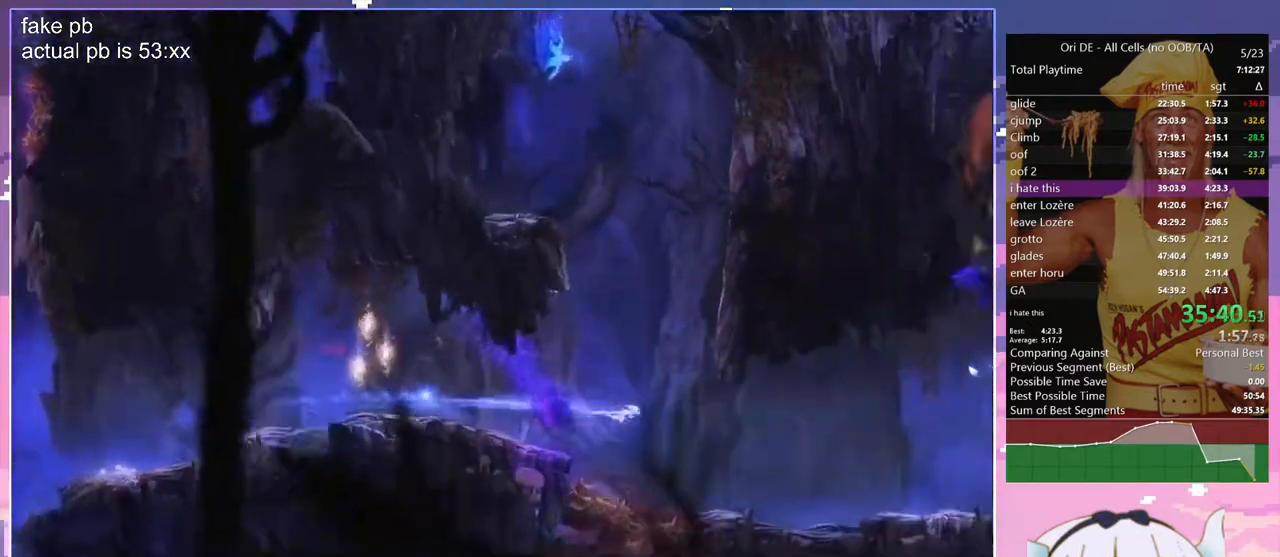
{"keys": [], "events": [[50, "jump", "down"], [183, "jump", "up"]]}
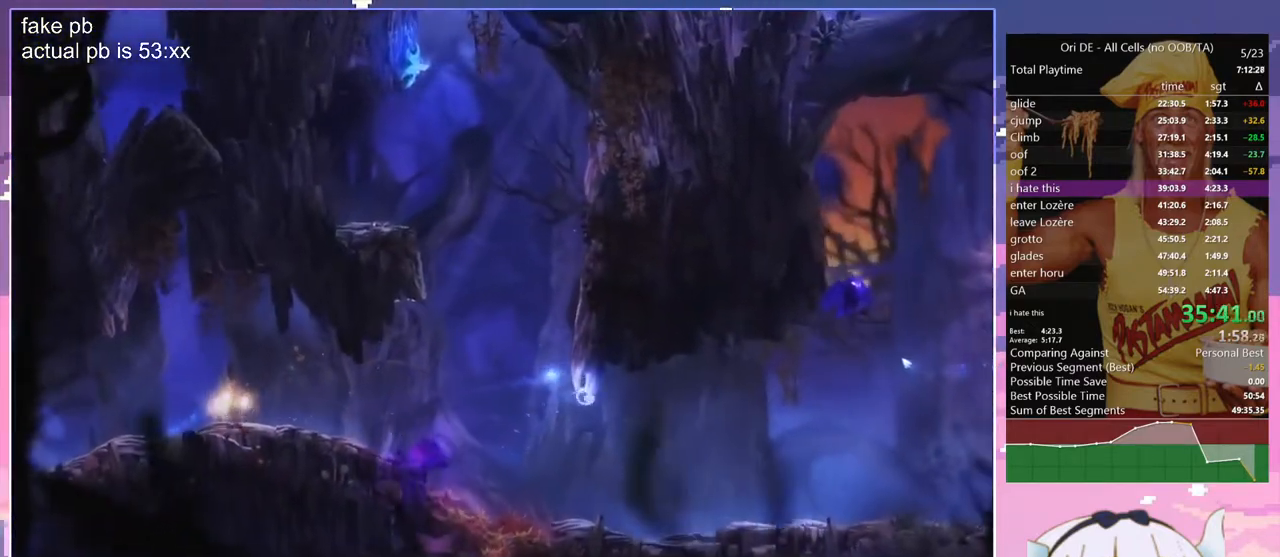
{"keys": ["d", "jump"], "events": [[67, "d", "down"], [483, "jump", "down"]]}
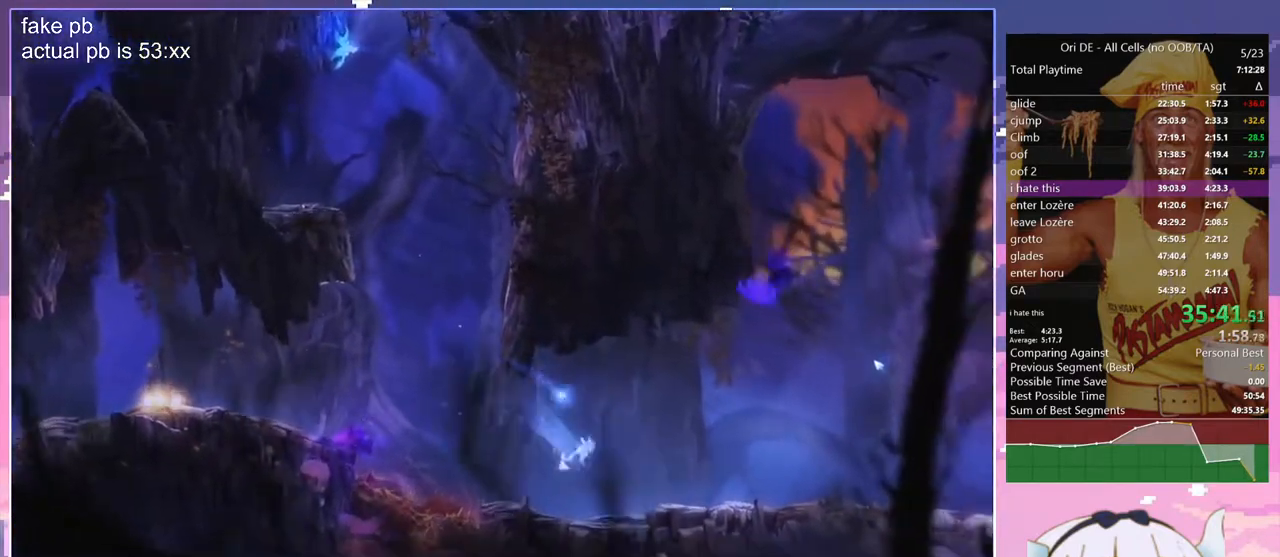
{"keys": ["bash", "bash3"], "events": [[183, "jump", "up"], [267, "d", "up"], [367, "bash", "down"], [367, "bash3", "down"], [367, "cdash", "down"], [417, "cdash", "up"]]}
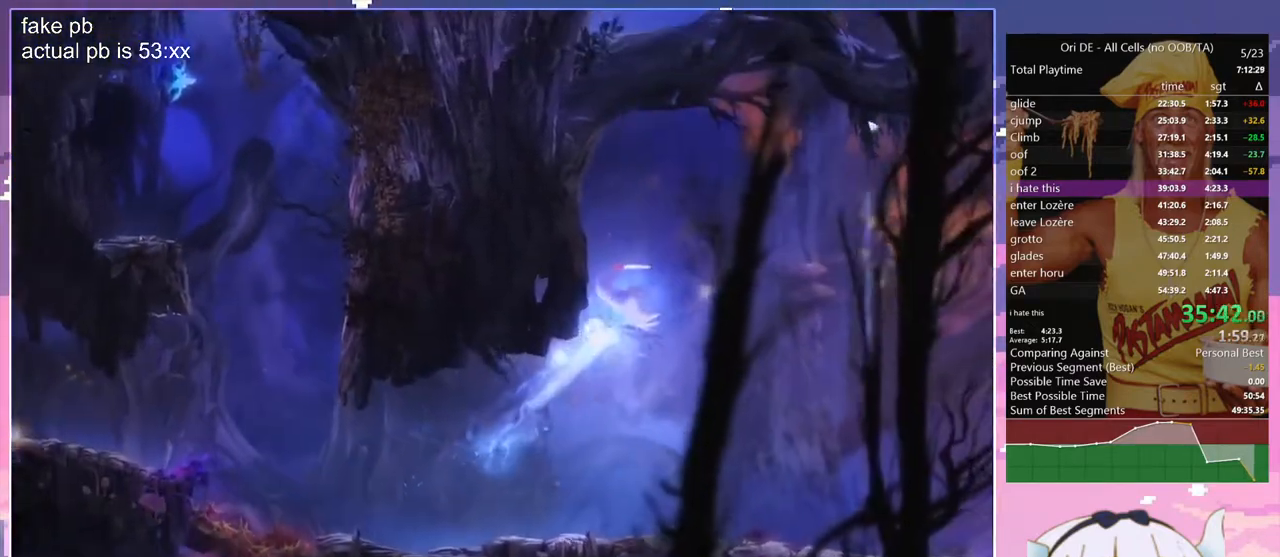
{"keys": ["bash", "bash3"], "events": []}
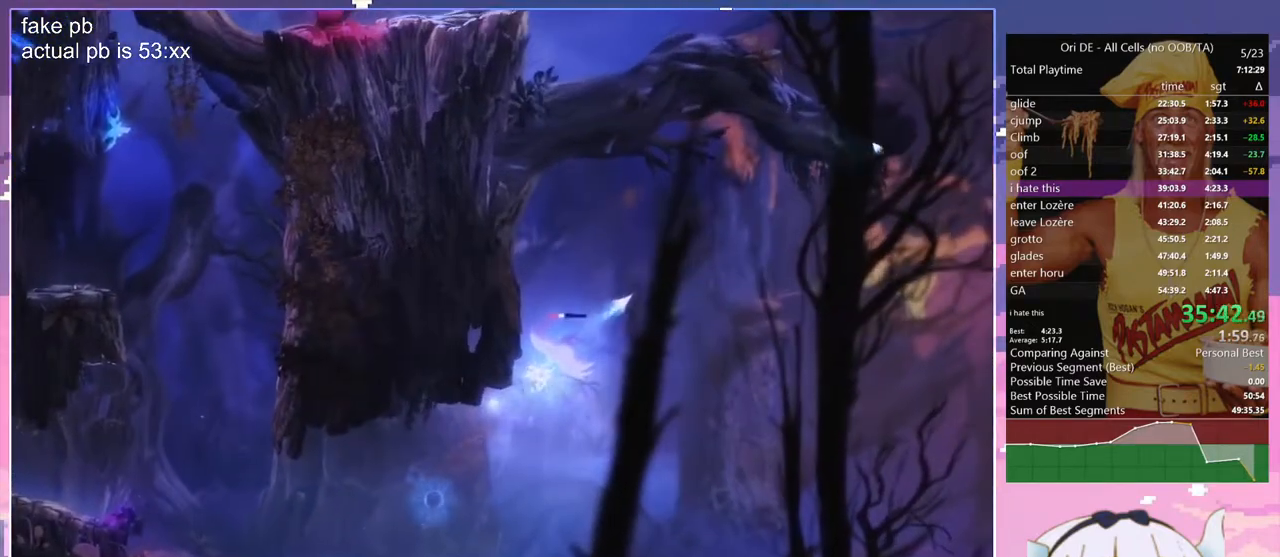
{"keys": [], "events": [[117, "bash3", "up"], [167, "bash", "up"], [350, "dash", "down"], [433, "dash", "up"]]}
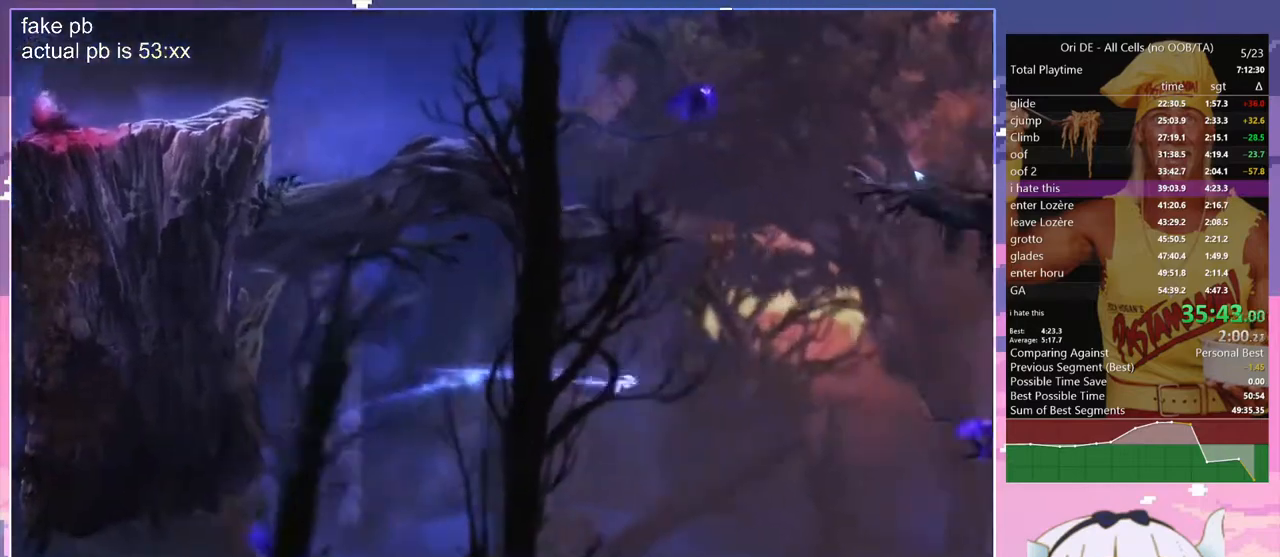
{"keys": [], "events": [[33, "jump", "down"], [83, "q", "down"], [367, "cdash", "down"], [367, "jump", "up"], [367, "q", "up"], [467, "cdash", "up"]]}
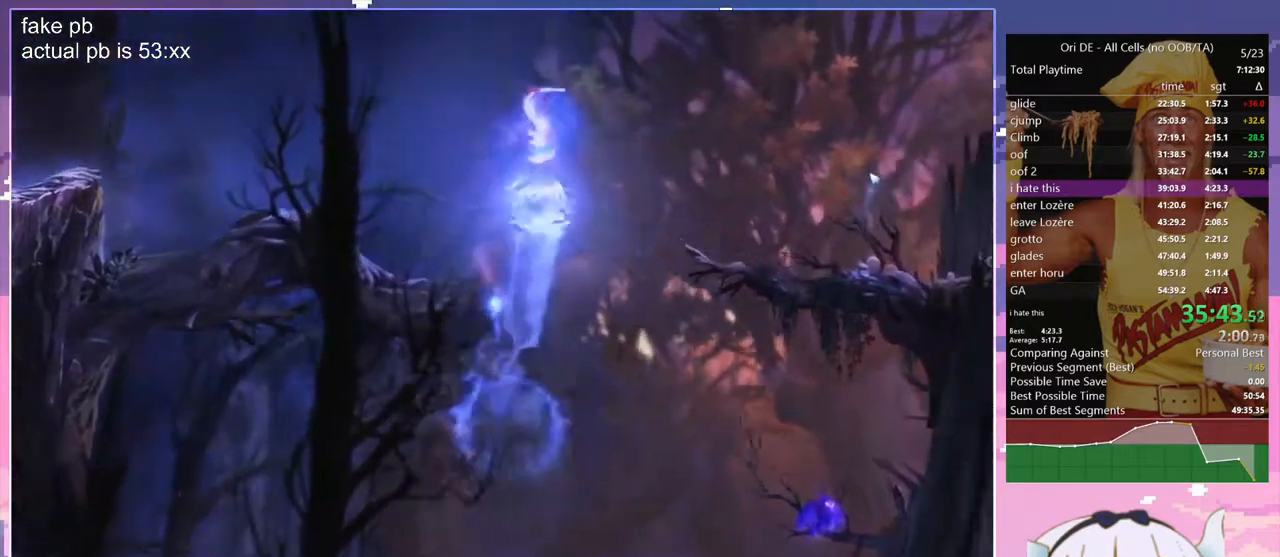
{"keys": ["d"], "events": [[50, "d", "down"], [383, "dash", "down"], [467, "dash", "up"]]}
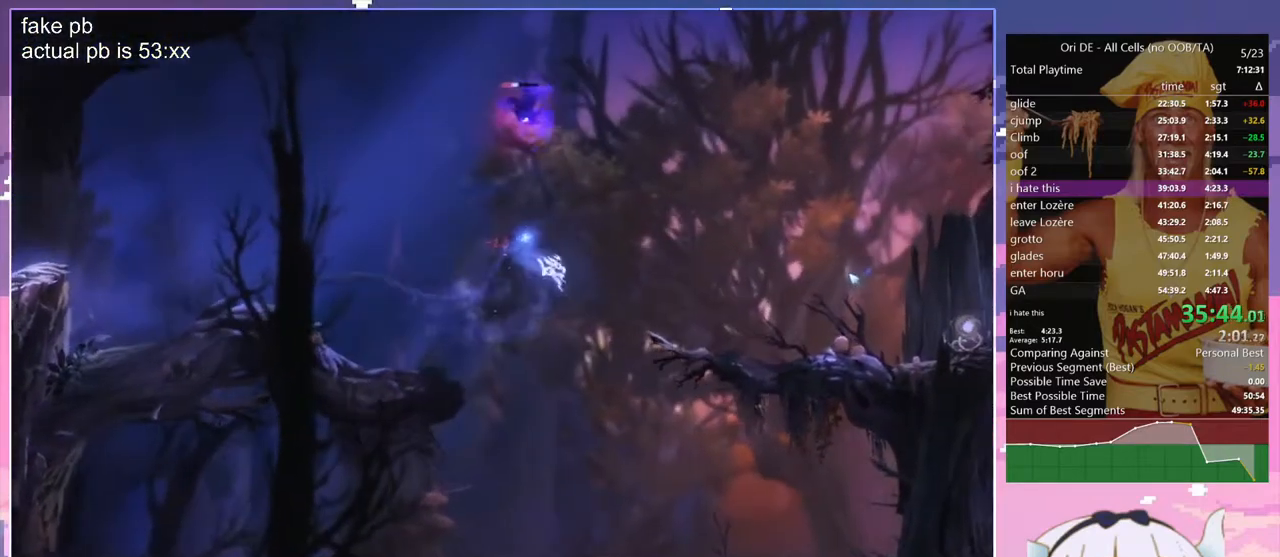
{"keys": ["bash", "bash3", "glimb", "jump"], "events": [[350, "bash", "down"], [350, "bash3", "down"], [400, "jump", "down"], [433, "glimb", "down"], [483, "d", "up"]]}
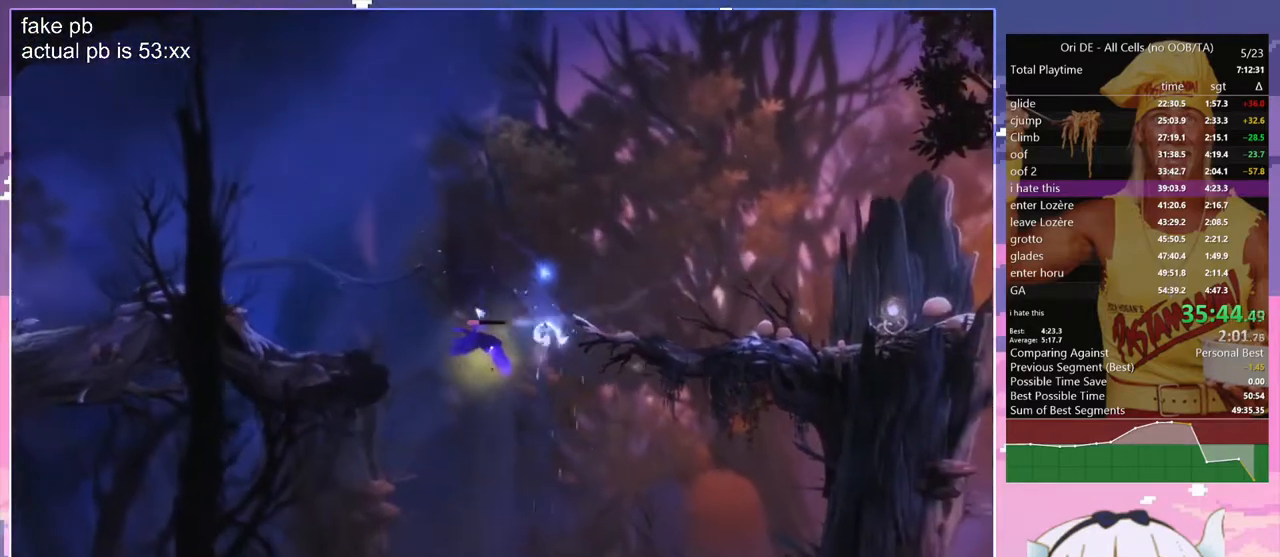
{"keys": [], "events": [[33, "q", "down"], [167, "jump", "up"], [217, "q", "up"], [267, "glimb", "up"], [417, "bash", "up"], [417, "bash3", "up"]]}